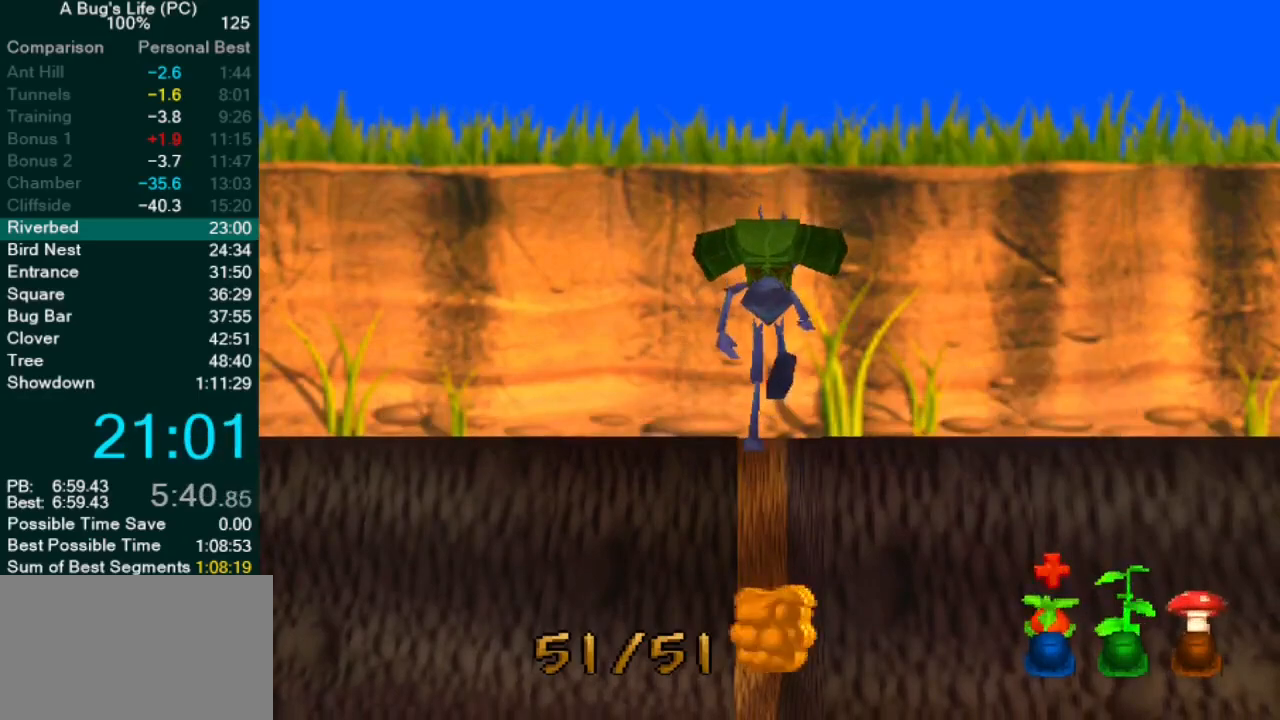
Gameplay with a controller (PlayStation layout); each line is a JSON object with the inputs held at the frame after it. "events" lists button and stick changes between this image and that frame as [ms after this image, input, new state], when the widget could be followed in between. Not read: L1 L3 R2 R3 right_stick.
{"buttons": [], "left_stick": "center", "events": [[50, "left_stick", "center"], [400, "CROSS", "up"]]}
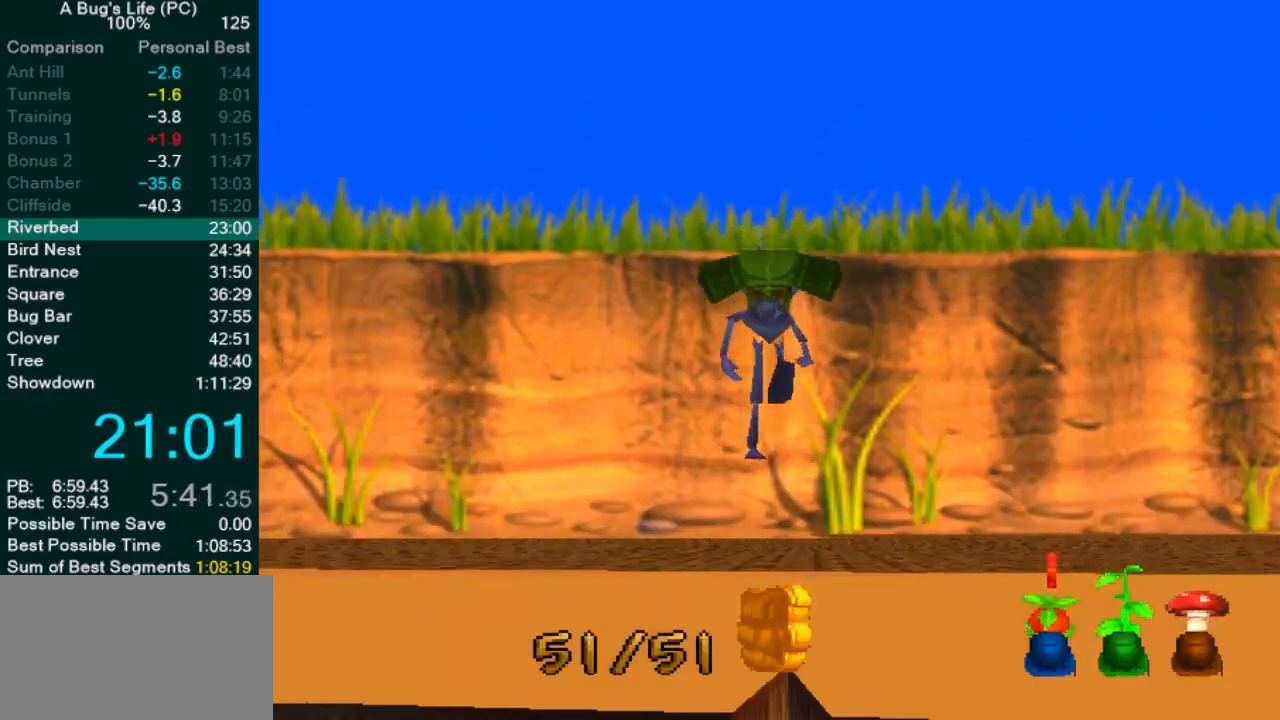
{"buttons": ["CROSS"], "left_stick": "center", "events": [[133, "CROSS", "down"]]}
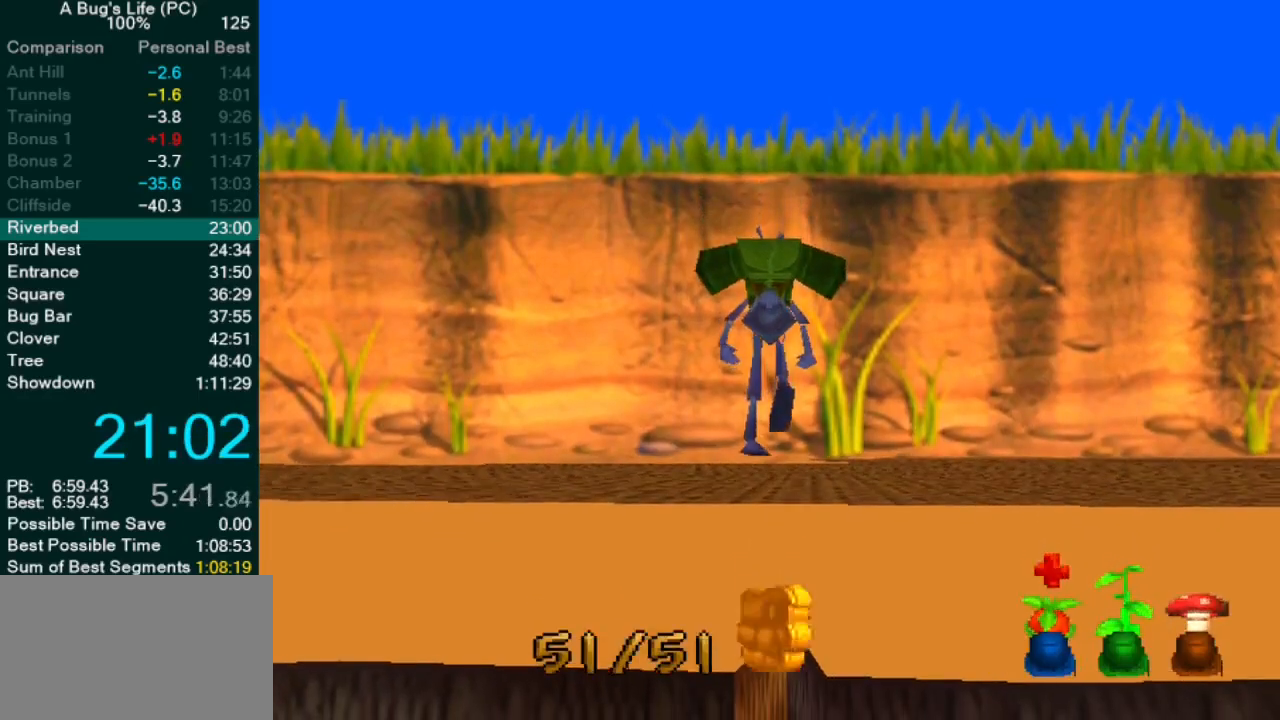
{"buttons": [], "left_stick": "center", "events": [[450, "CROSS", "up"]]}
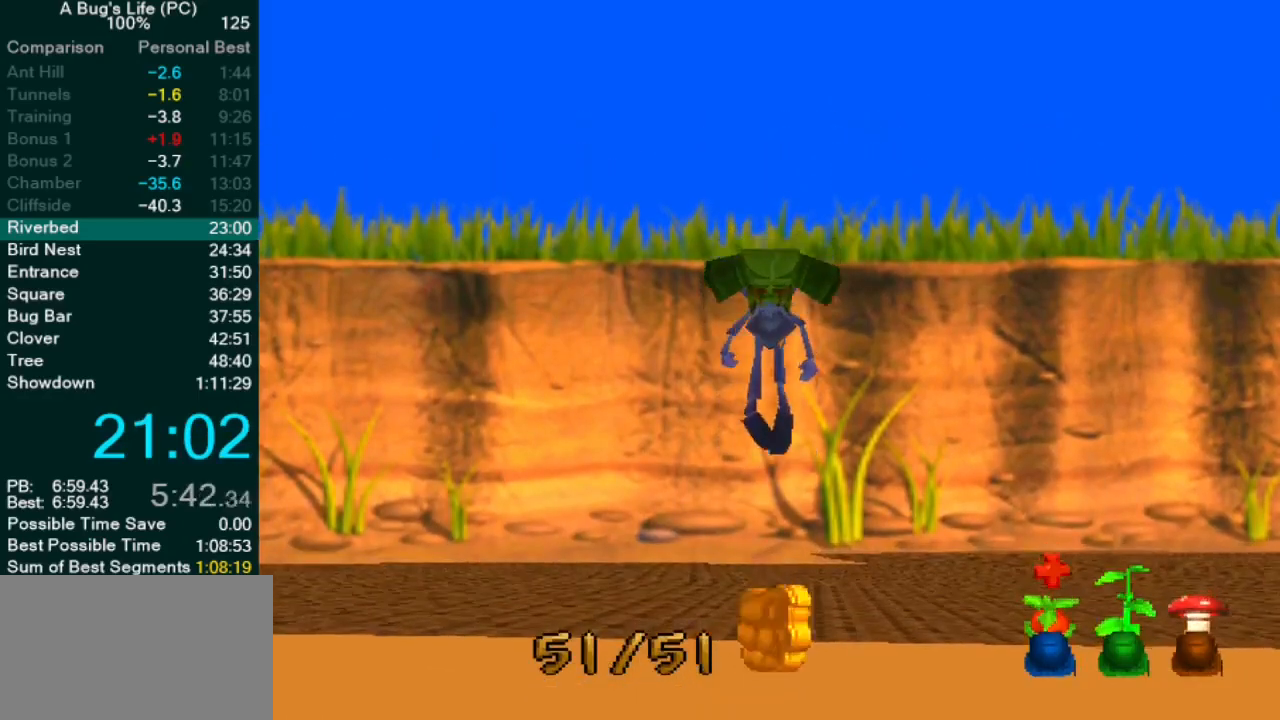
{"buttons": ["CROSS"], "left_stick": "center", "events": [[117, "CROSS", "down"]]}
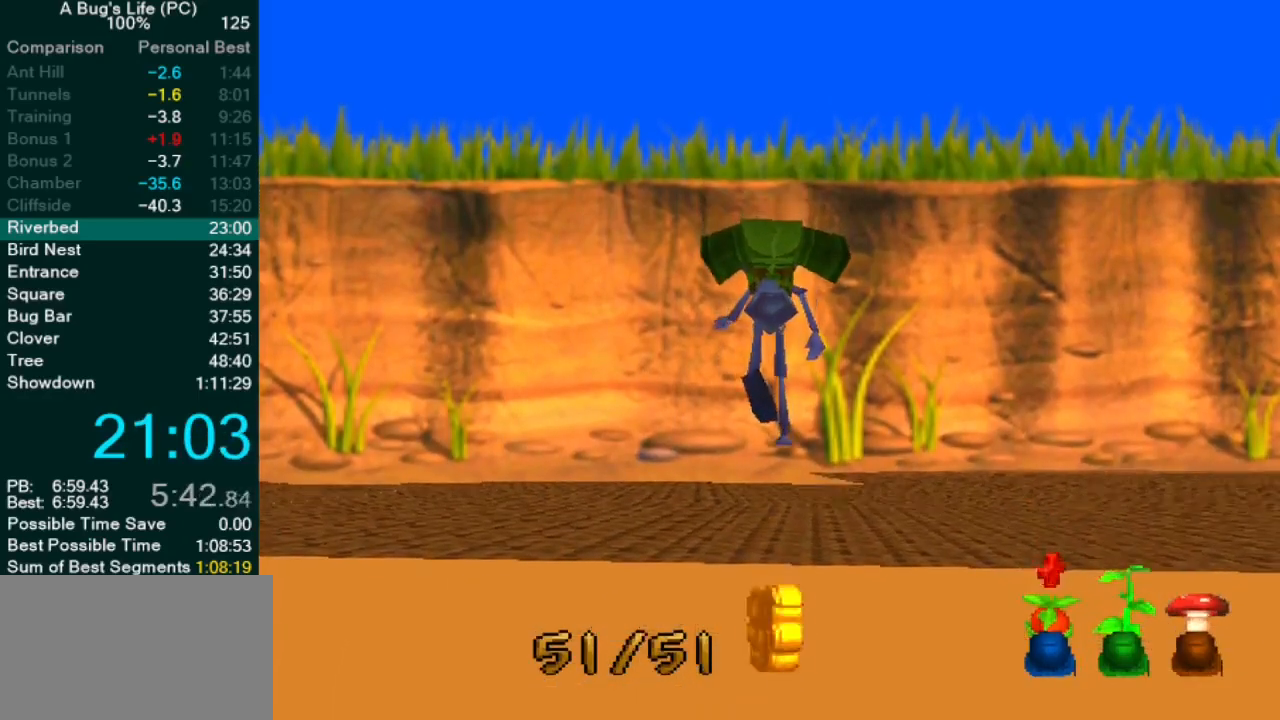
{"buttons": [], "left_stick": "center", "events": [[467, "CROSS", "up"]]}